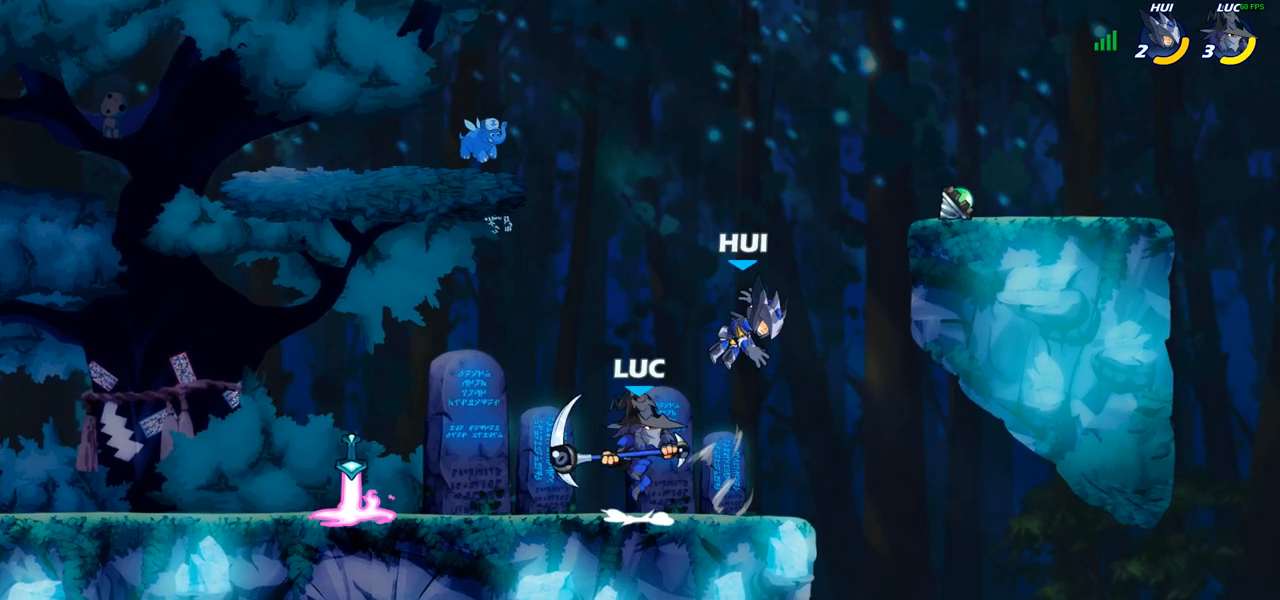
Gameplay with a controller (PlayStation layout); each line is a JSON object with the inputs held at the frame after it. "events" lists button and stick changes between this image and that frame as [ms after this image, input, new state], when the widget could be followed in between. Not read: L2 R2.
{"buttons": [], "left_stick": "center", "right_stick": "center", "events": [[17, "CROSS", "up"], [33, "SQUARE", "up"], [33, "right_stick", "center"], [217, "left_stick", "right"], [500, "left_stick", "center"]]}
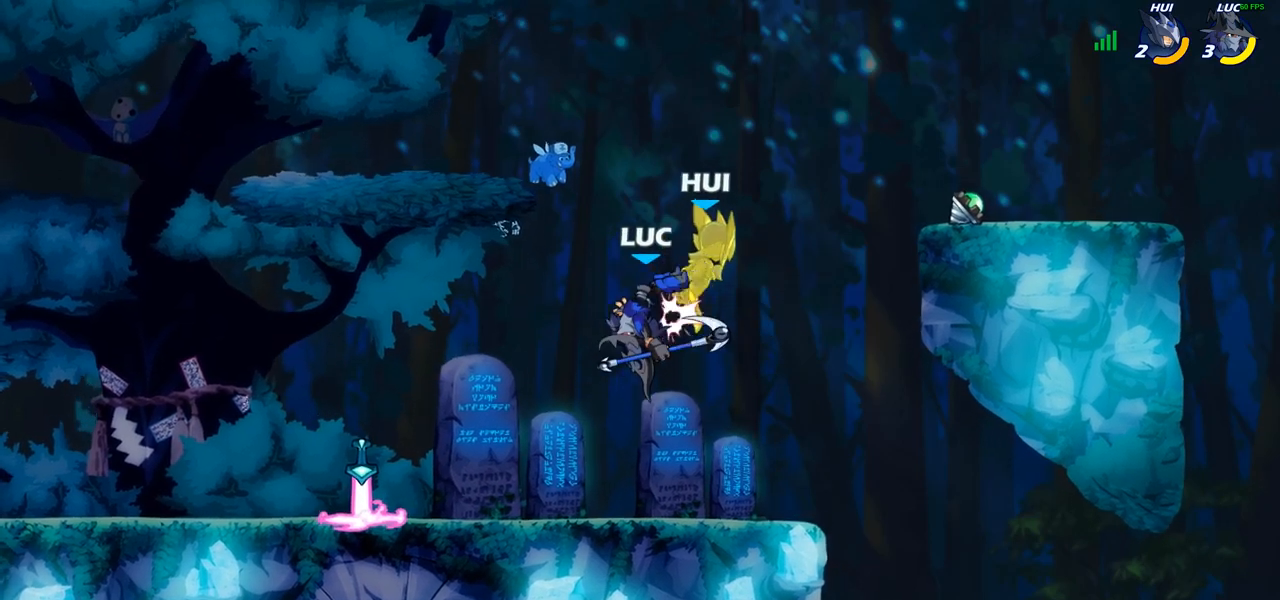
{"buttons": [], "left_stick": "up-right", "right_stick": "center", "events": [[67, "left_stick", "right"], [167, "CROSS", "down"], [217, "CIRCLE", "down"], [217, "CROSS", "up"], [317, "CIRCLE", "up"], [467, "left_stick", "up-right"]]}
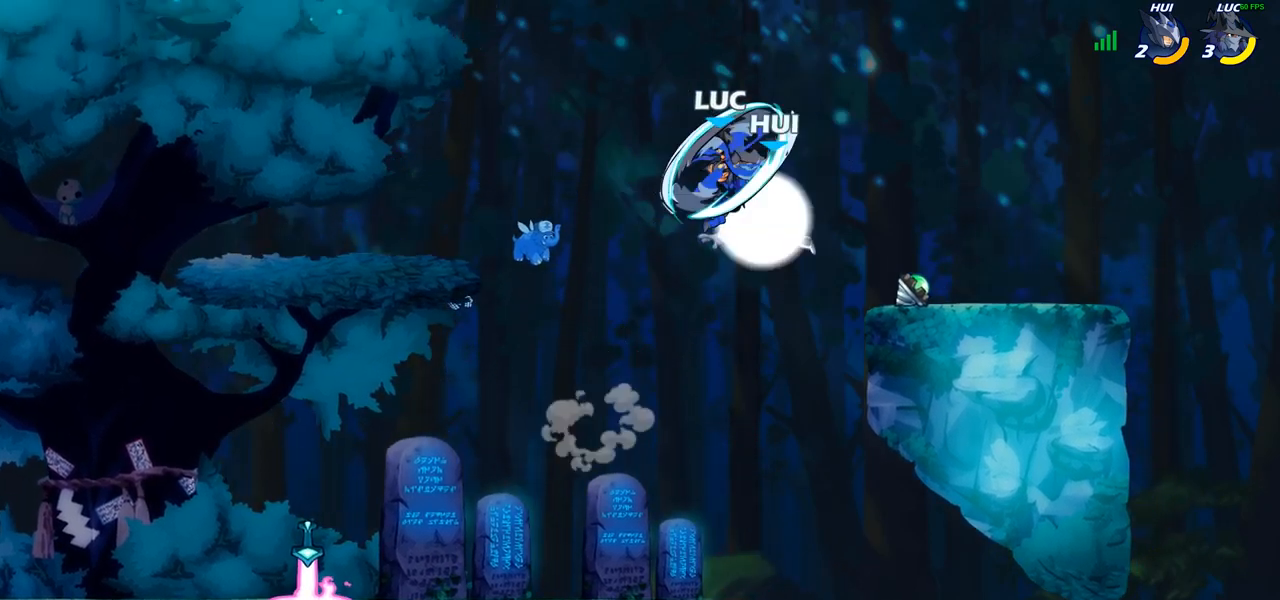
{"buttons": [], "left_stick": "down-left", "right_stick": "center", "events": [[167, "left_stick", "up-left"], [267, "left_stick", "down-left"]]}
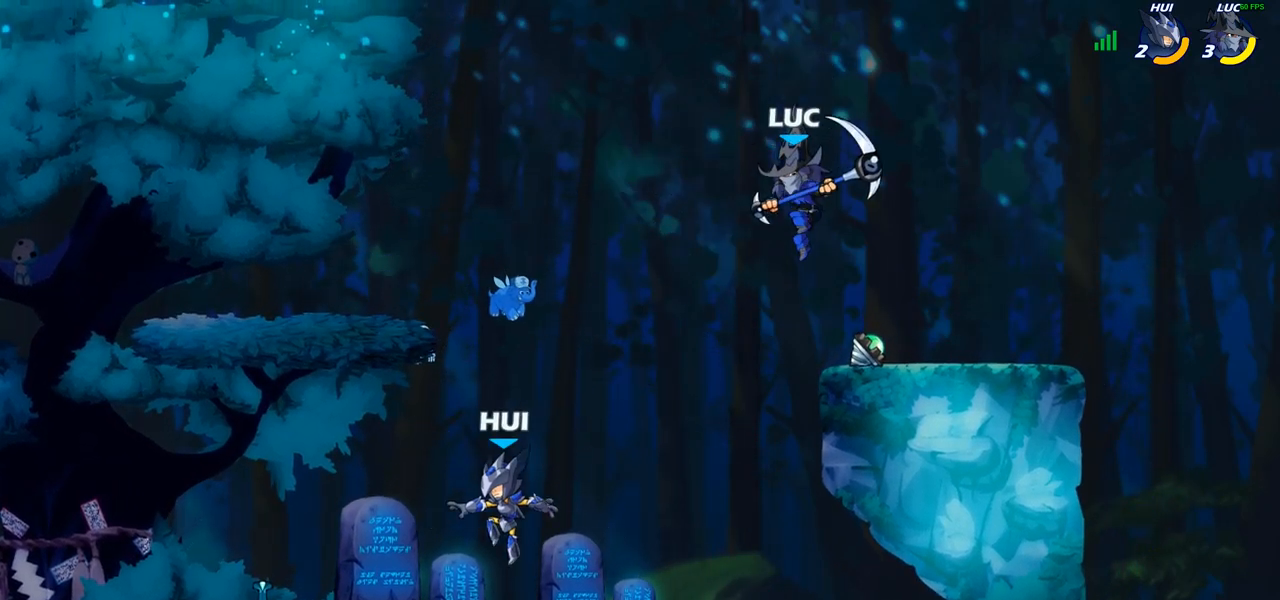
{"buttons": [], "left_stick": "center", "right_stick": "center", "events": [[167, "left_stick", "left"], [250, "R1", "down"], [317, "R1", "up"], [350, "left_stick", "center"]]}
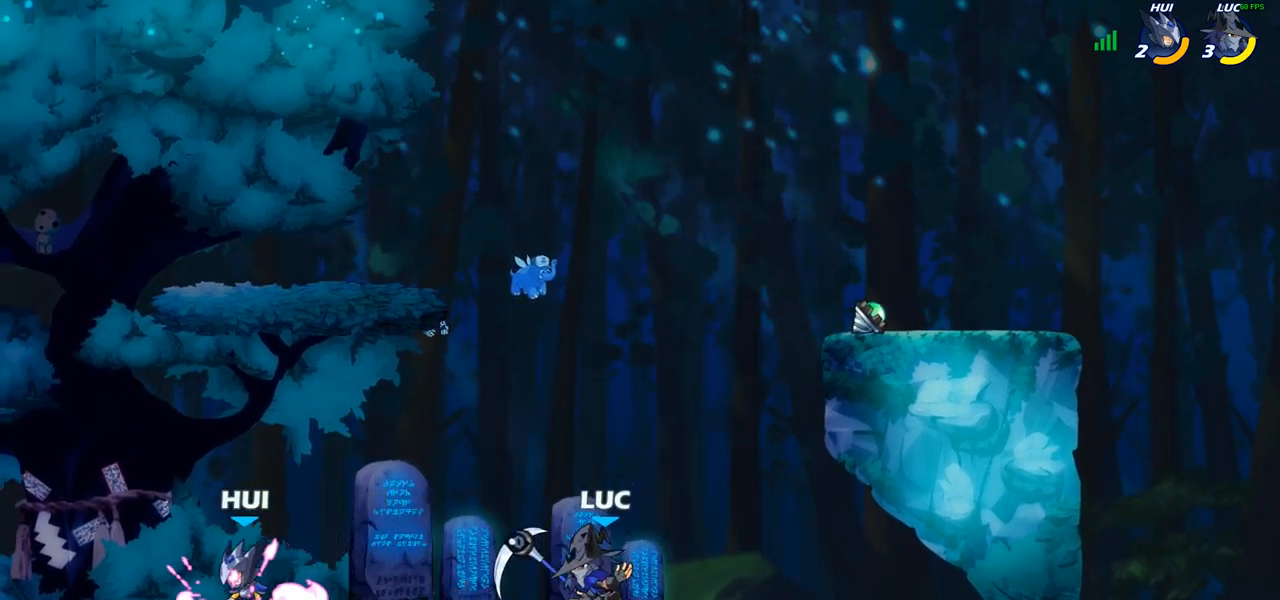
{"buttons": [], "left_stick": "left", "right_stick": "center", "events": [[100, "left_stick", "left"], [200, "R1", "down"], [367, "R1", "up"]]}
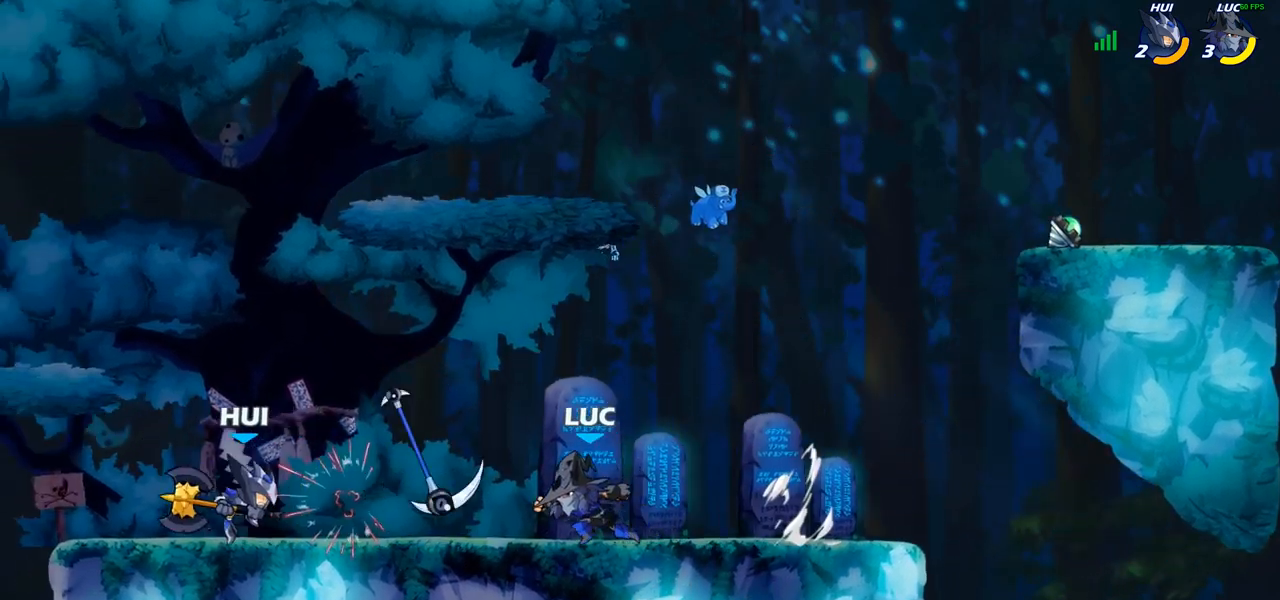
{"buttons": [], "left_stick": "left", "right_stick": "center", "events": [[100, "R1", "down"], [150, "SQUARE", "down"], [167, "R1", "up"], [233, "SQUARE", "up"]]}
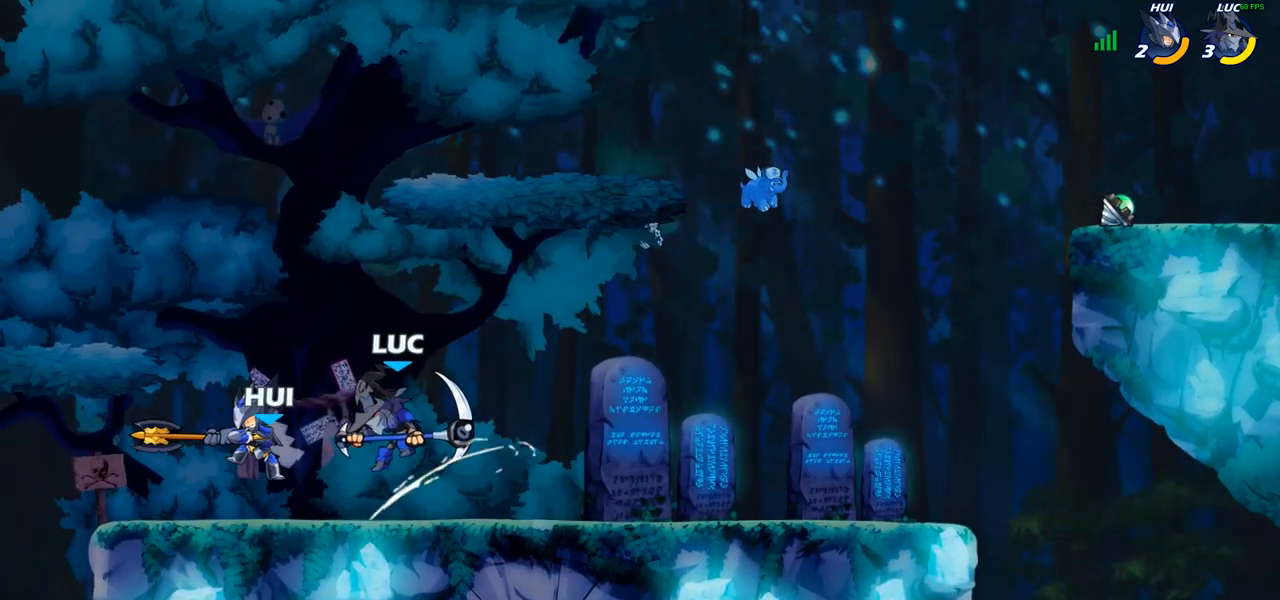
{"buttons": [], "left_stick": "center", "right_stick": "center", "events": [[150, "left_stick", "center"]]}
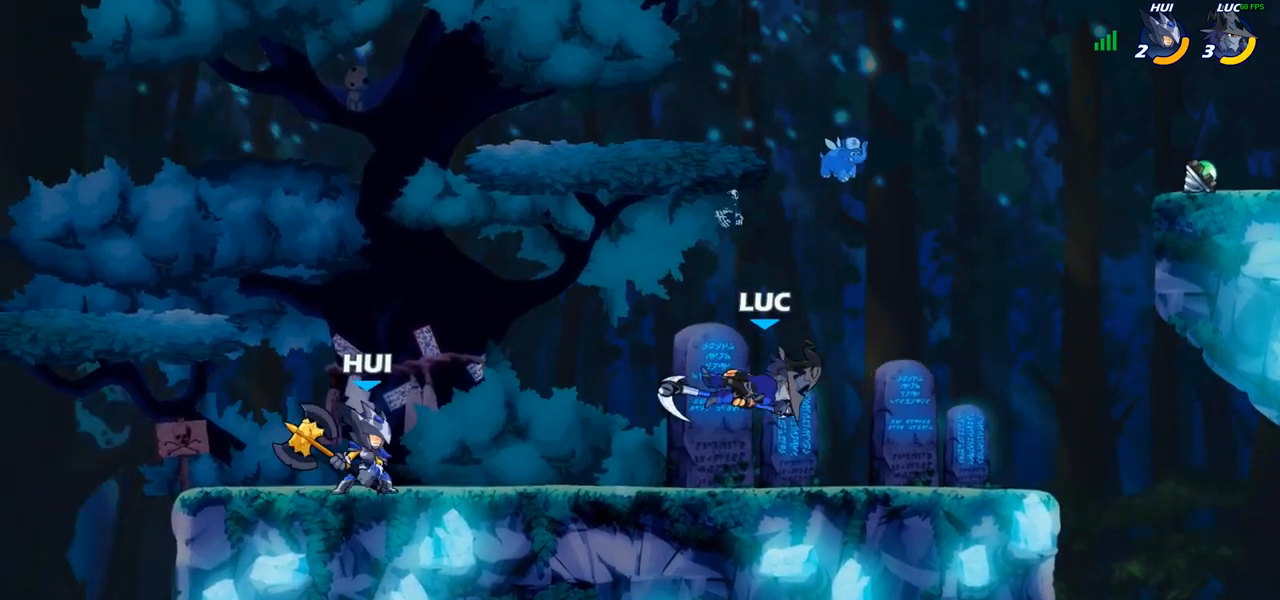
{"buttons": [], "left_stick": "down-left", "right_stick": "center", "events": [[200, "left_stick", "down"], [300, "left_stick", "down-left"], [333, "SQUARE", "down"], [417, "SQUARE", "up"]]}
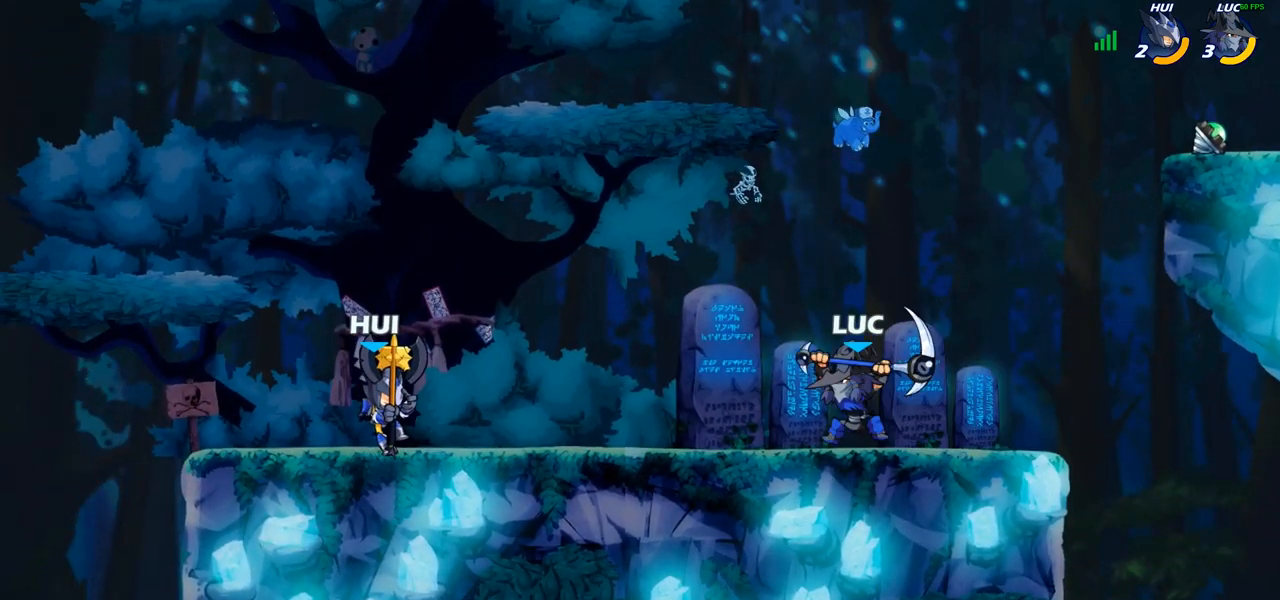
{"buttons": [], "left_stick": "right", "right_stick": "center", "events": [[83, "left_stick", "center"], [333, "left_stick", "right"]]}
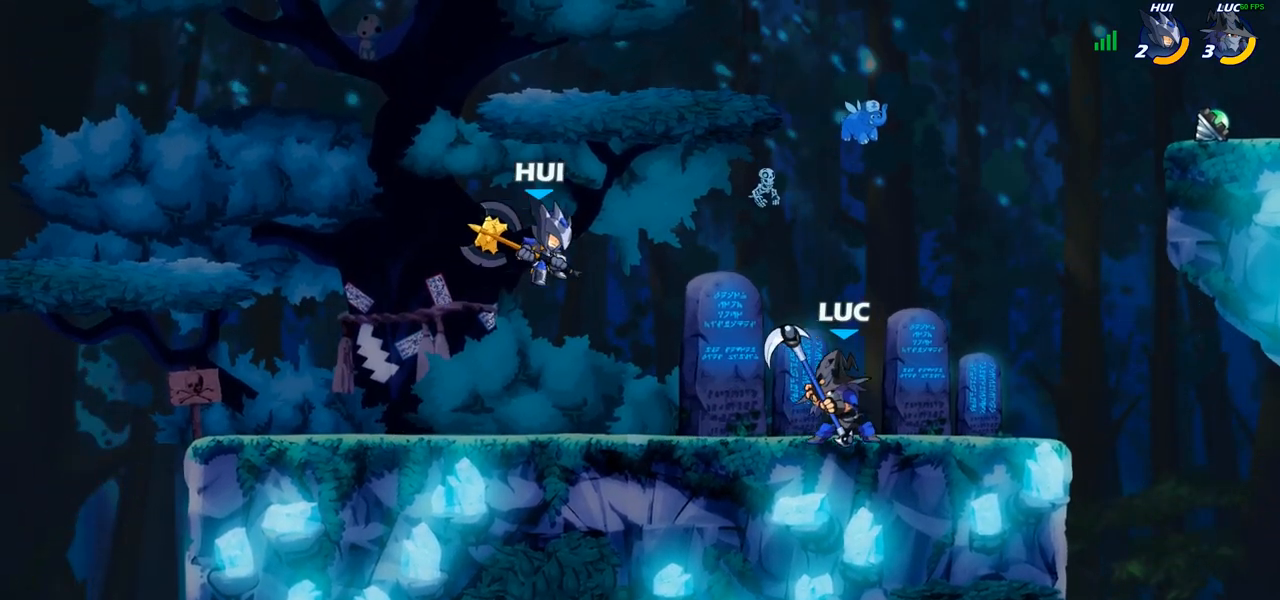
{"buttons": [], "left_stick": "down-left", "right_stick": "center", "events": [[167, "left_stick", "up-left"], [250, "left_stick", "down-left"], [283, "SQUARE", "down"], [383, "SQUARE", "up"]]}
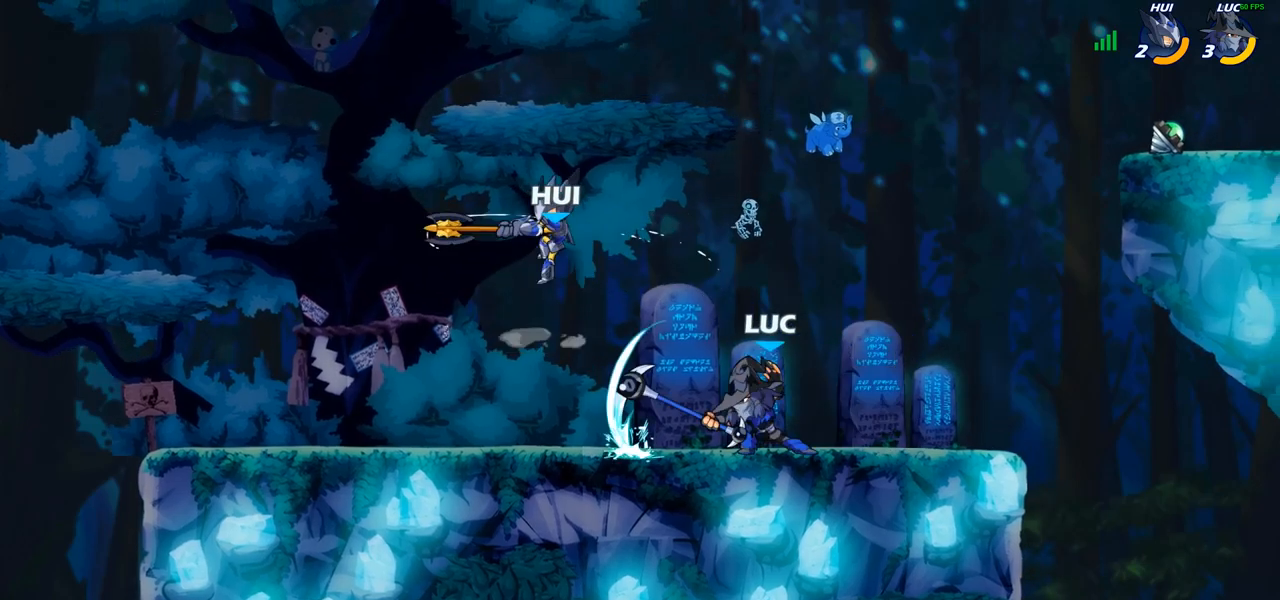
{"buttons": [], "left_stick": "right", "right_stick": "center", "events": [[33, "left_stick", "center"], [333, "left_stick", "right"]]}
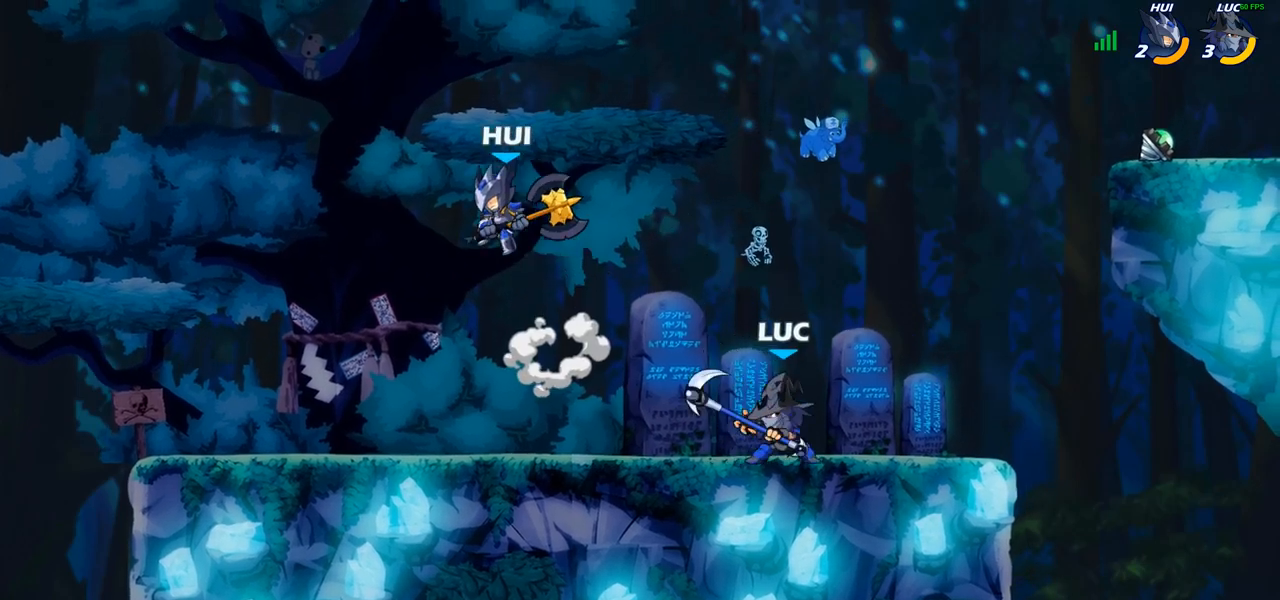
{"buttons": ["CIRCLE"], "left_stick": "center", "right_stick": "center", "events": [[133, "left_stick", "left"], [217, "CIRCLE", "down"], [483, "left_stick", "center"]]}
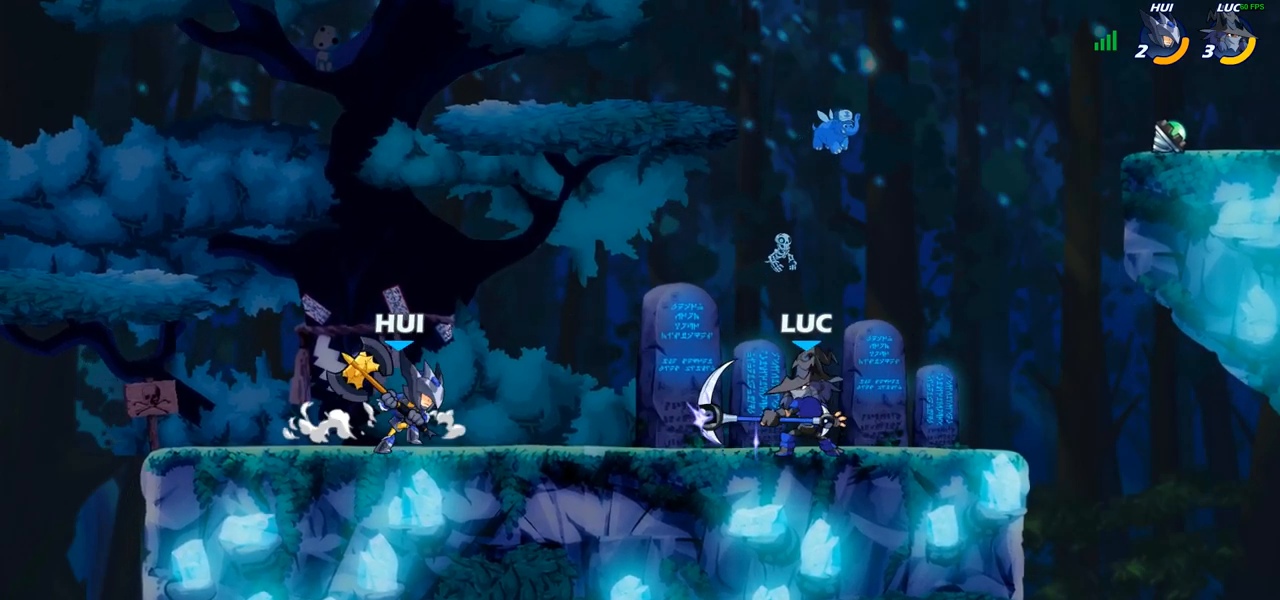
{"buttons": [], "left_stick": "center", "right_stick": "center", "events": [[183, "CIRCLE", "up"]]}
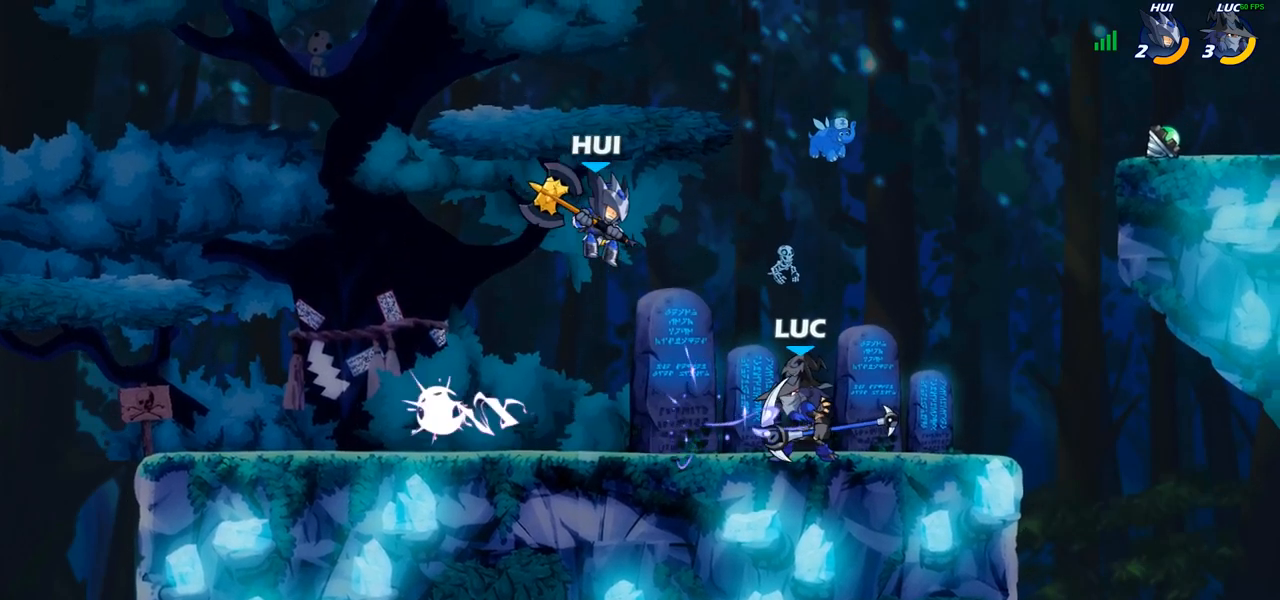
{"buttons": [], "left_stick": "center", "right_stick": "center", "events": [[283, "SQUARE", "down"], [367, "SQUARE", "up"]]}
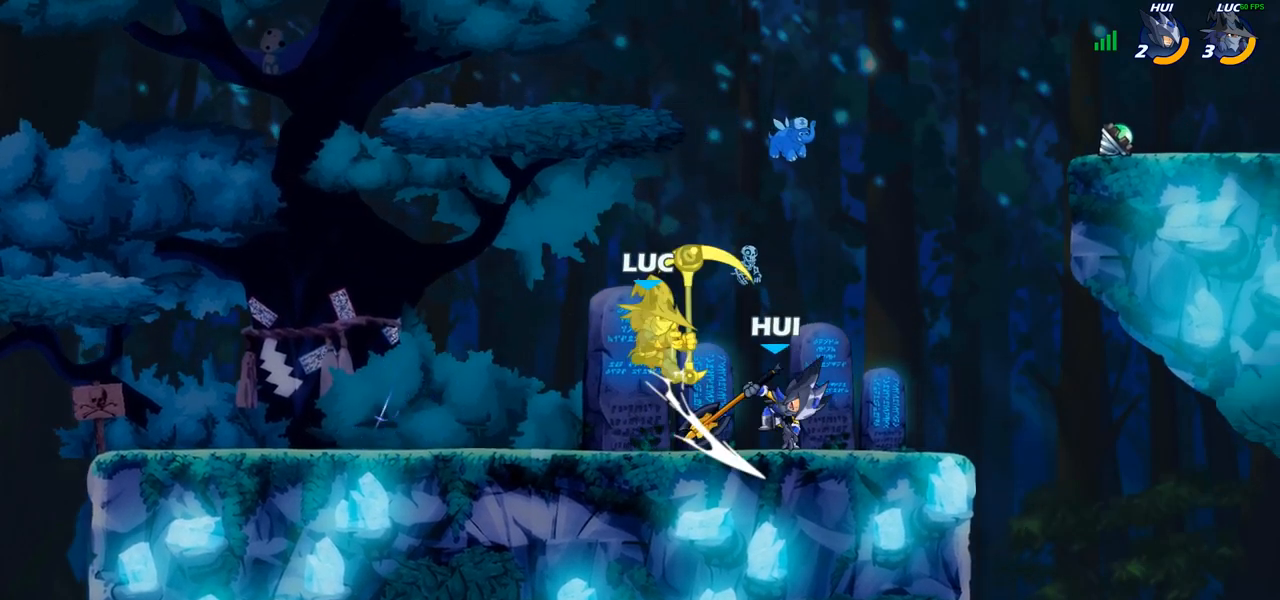
{"buttons": ["R1"], "left_stick": "up", "right_stick": "center", "events": [[150, "left_stick", "down"], [333, "R1", "down"], [333, "left_stick", "right"], [400, "left_stick", "up"]]}
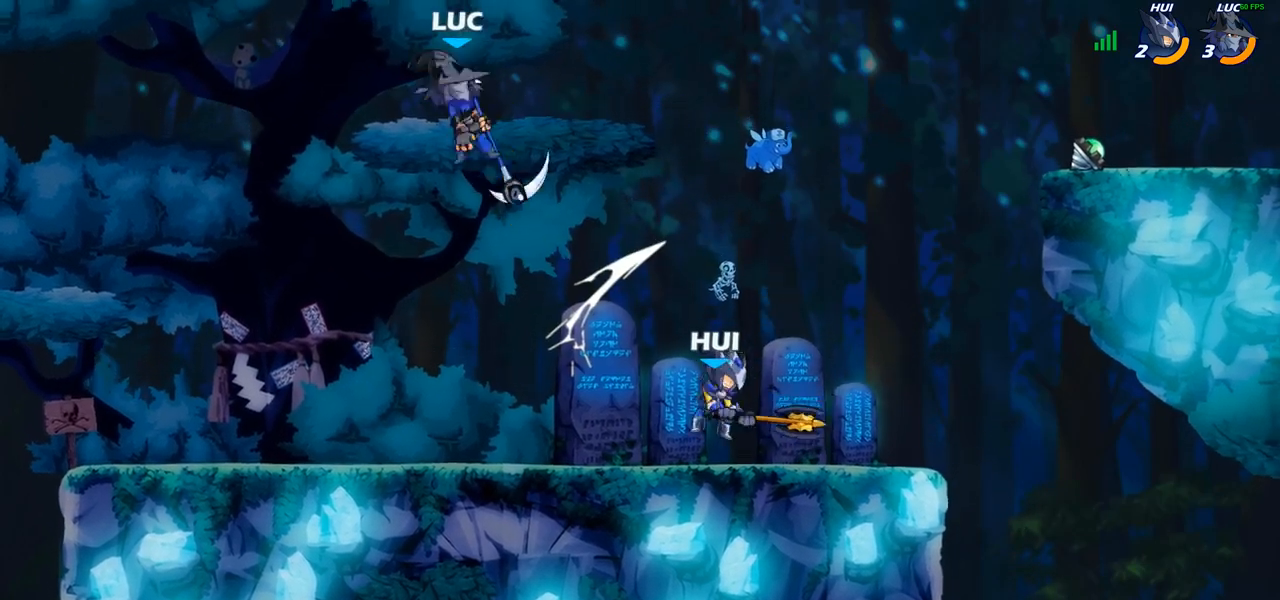
{"buttons": [], "left_stick": "down", "right_stick": "center", "events": [[67, "left_stick", "center"], [83, "R1", "up"], [283, "left_stick", "down"]]}
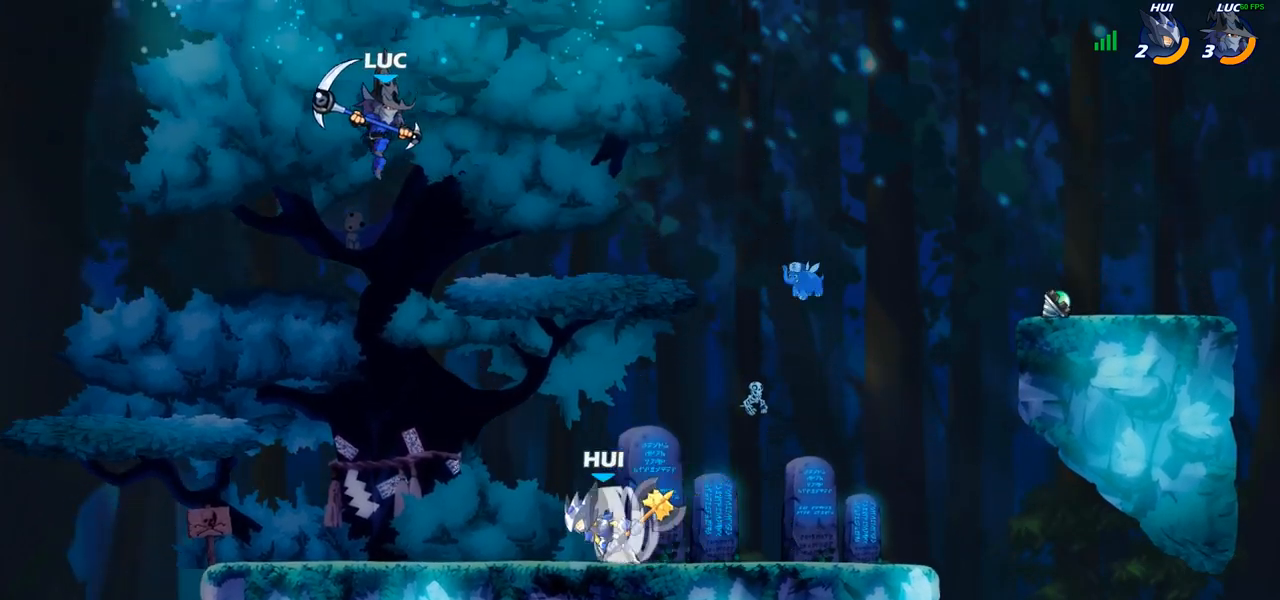
{"buttons": [], "left_stick": "center", "right_stick": "center", "events": [[33, "left_stick", "down-left"], [500, "left_stick", "center"]]}
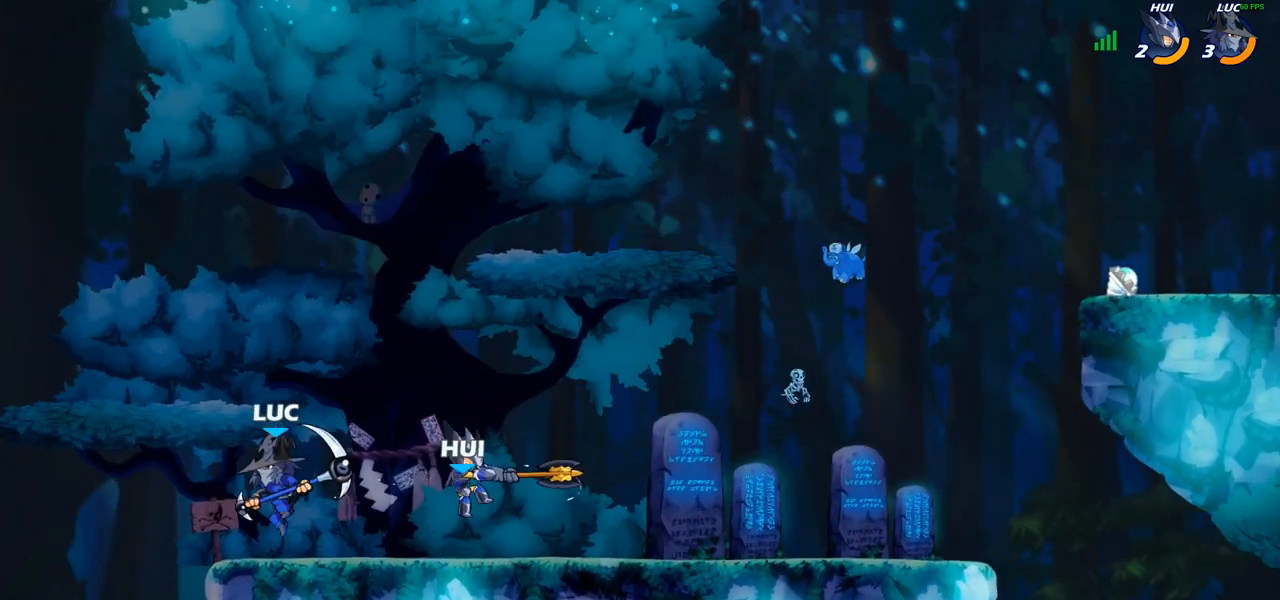
{"buttons": [], "left_stick": "center", "right_stick": "center", "events": [[17, "left_stick", "up-right"], [167, "CIRCLE", "down"], [183, "left_stick", "center"], [233, "CIRCLE", "up"]]}
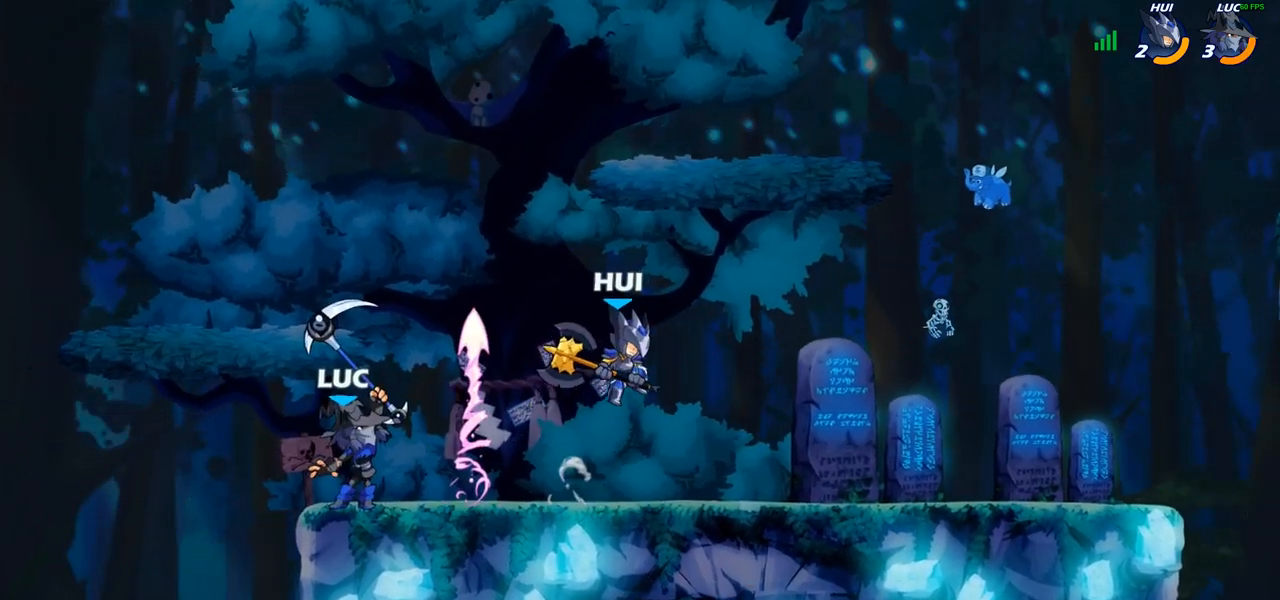
{"buttons": [], "left_stick": "right", "right_stick": "center", "events": [[417, "left_stick", "right"]]}
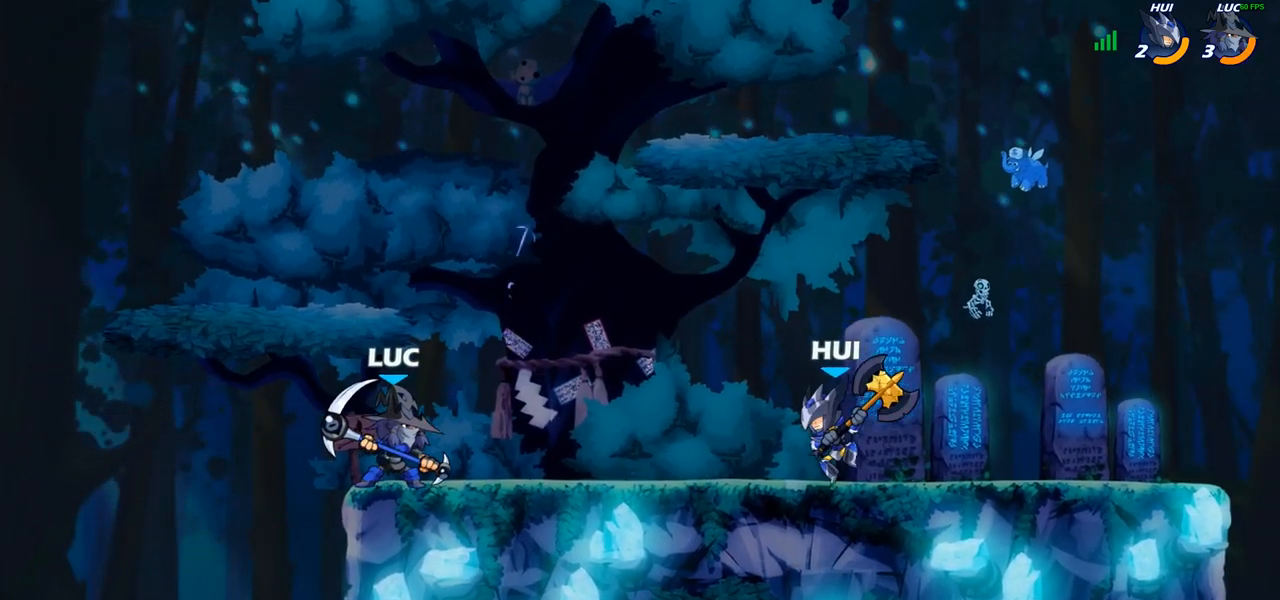
{"buttons": [], "left_stick": "up-right", "right_stick": "center", "events": [[67, "R1", "down"], [133, "CROSS", "down"], [167, "SQUARE", "down"], [183, "R1", "up"], [200, "right_stick", "down-left"], [233, "CROSS", "up"], [233, "SQUARE", "up"], [250, "left_stick", "center"], [250, "right_stick", "center"], [317, "left_stick", "up"], [383, "left_stick", "up-right"]]}
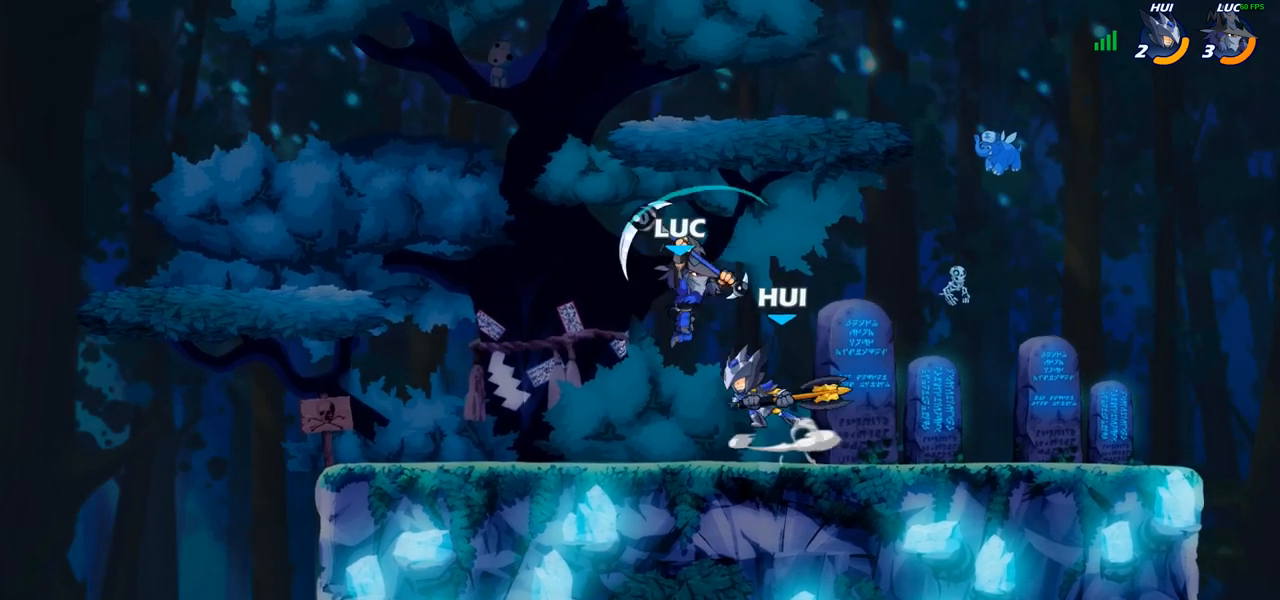
{"buttons": [], "left_stick": "center", "right_stick": "center", "events": [[200, "left_stick", "center"]]}
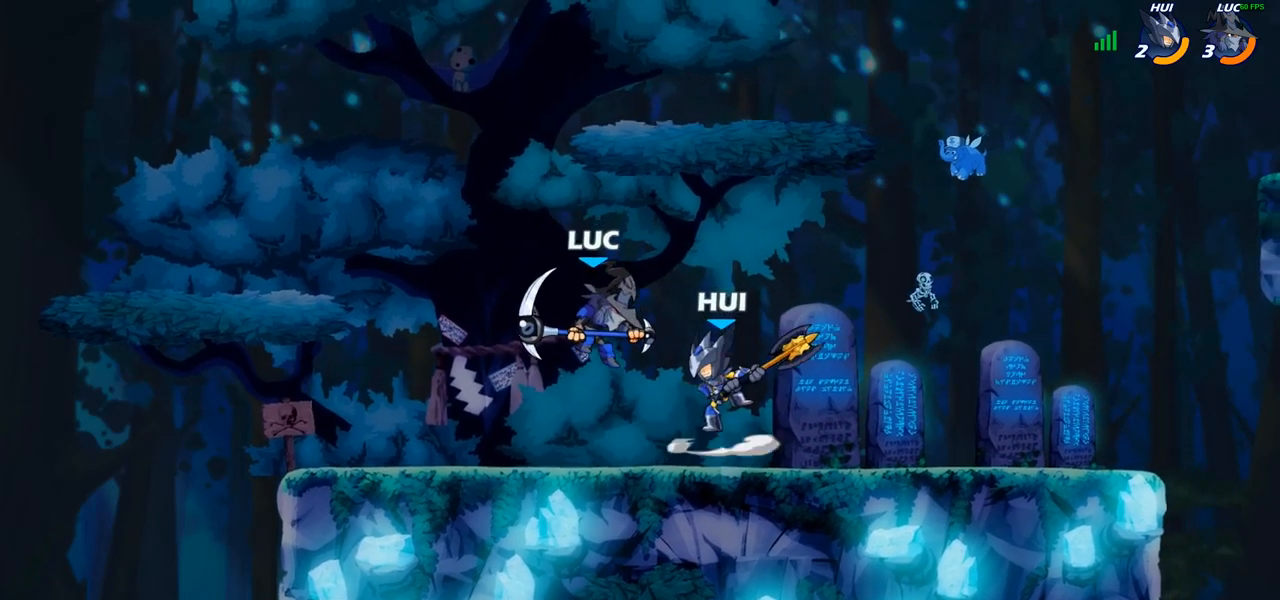
{"buttons": [], "left_stick": "right", "right_stick": "center", "events": [[317, "left_stick", "right"]]}
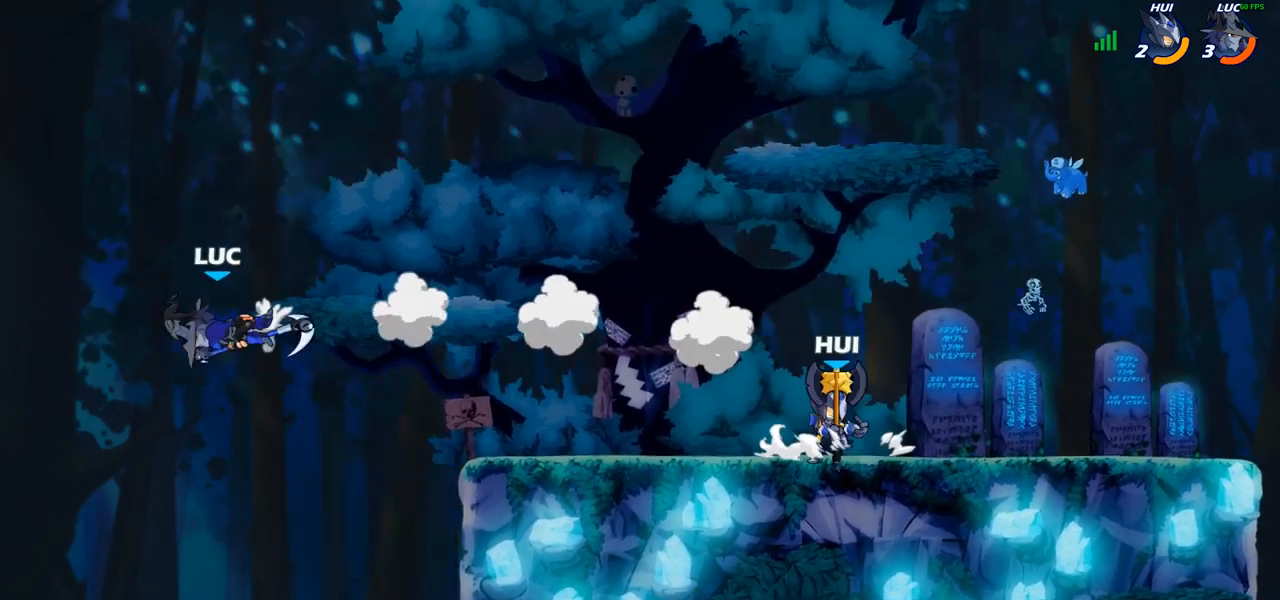
{"buttons": ["CIRCLE"], "left_stick": "right", "right_stick": "center", "events": [[283, "CROSS", "down"], [417, "CROSS", "up"], [467, "CIRCLE", "down"]]}
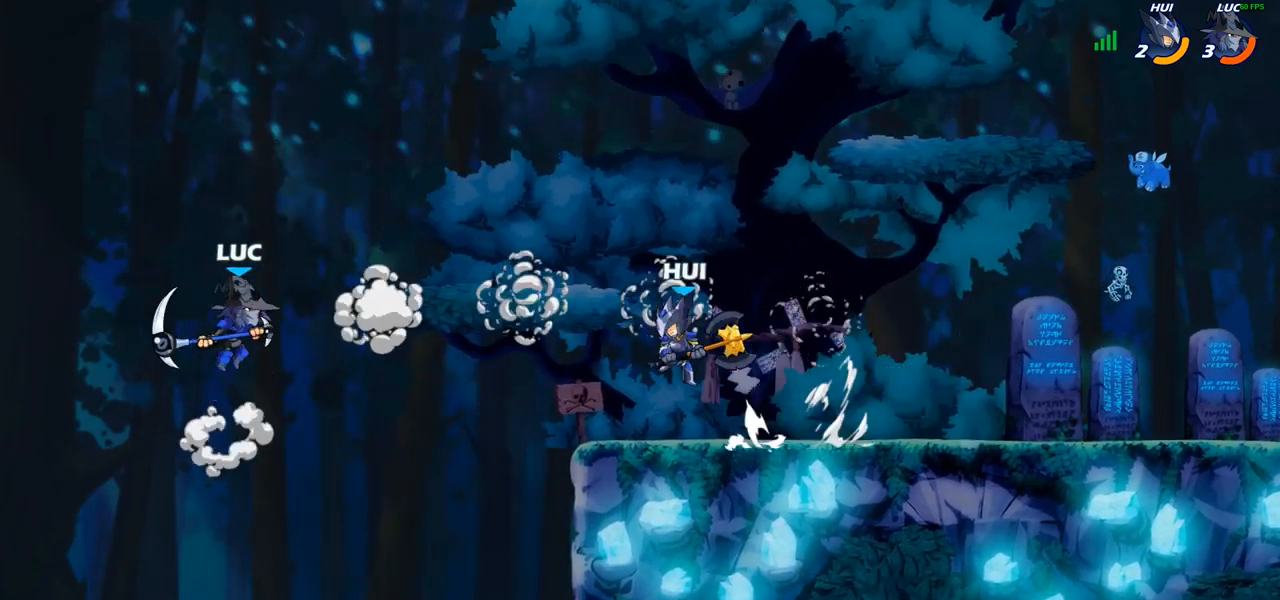
{"buttons": [], "left_stick": "up-right", "right_stick": "center", "events": [[100, "CIRCLE", "up"], [183, "left_stick", "up-right"]]}
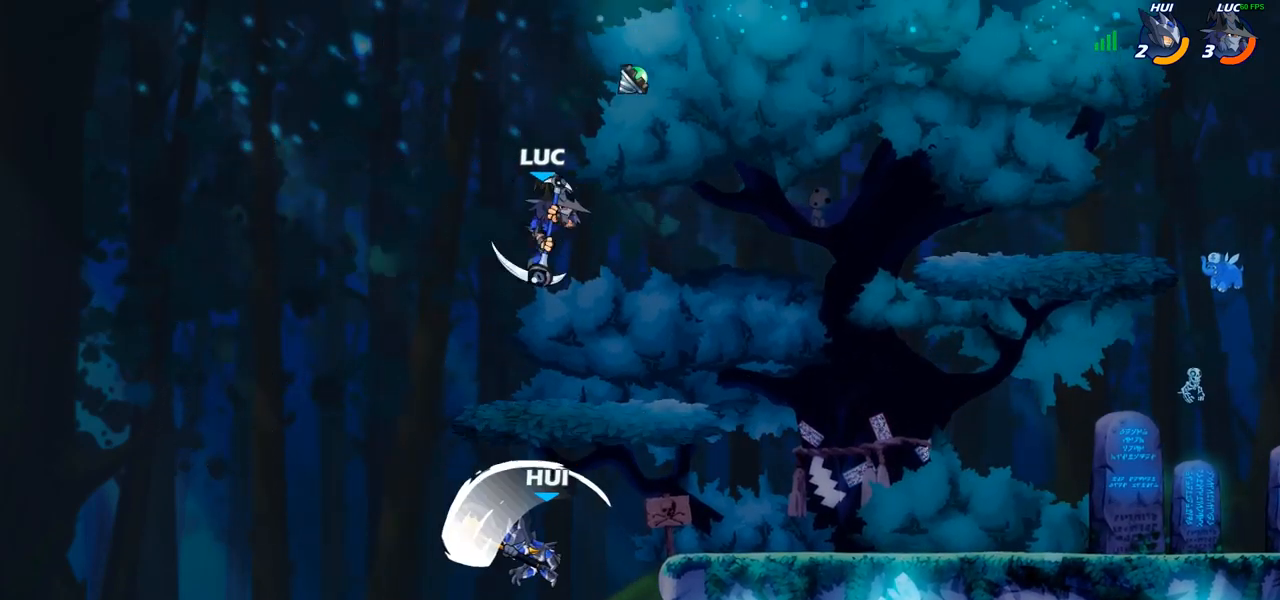
{"buttons": ["SQUARE"], "left_stick": "down-left", "right_stick": "center", "events": [[133, "left_stick", "left"], [183, "left_stick", "down-left"], [500, "SQUARE", "down"]]}
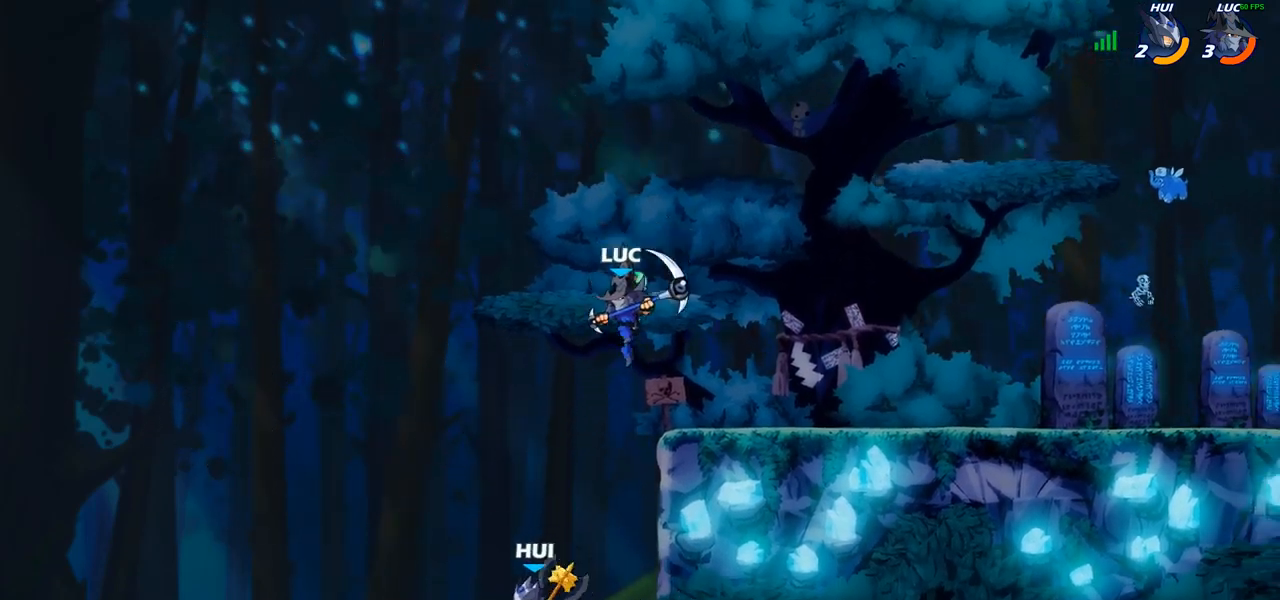
{"buttons": [], "left_stick": "up-right", "right_stick": "center", "events": [[83, "SQUARE", "up"], [133, "left_stick", "left"], [283, "left_stick", "down-left"], [450, "left_stick", "up-right"]]}
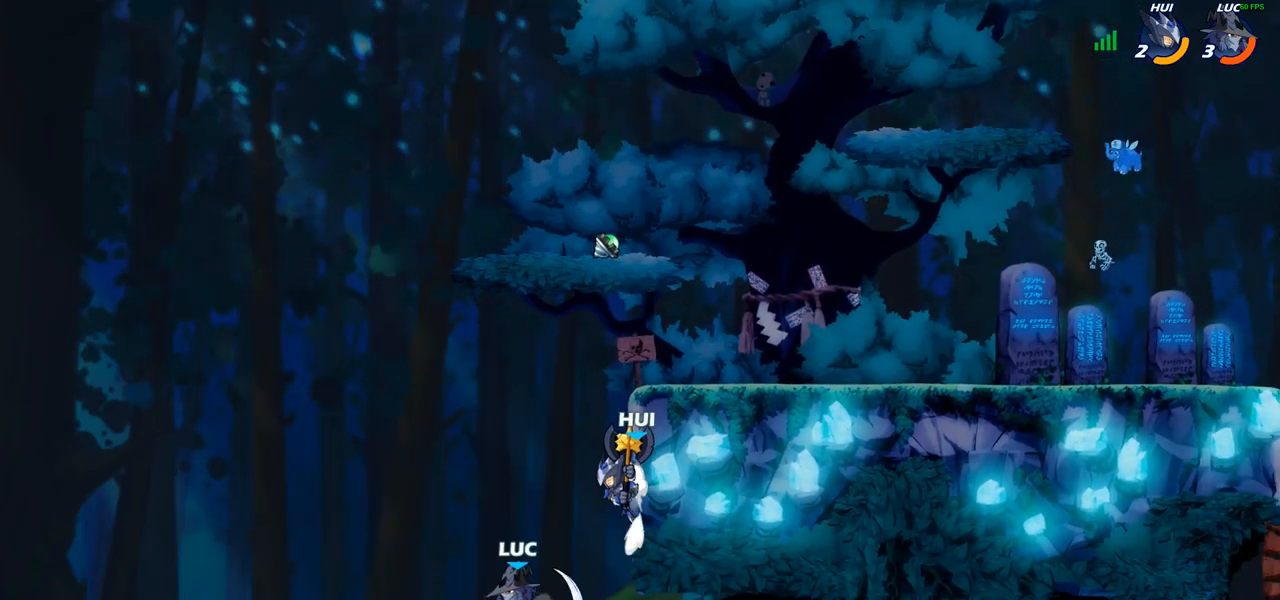
{"buttons": ["CROSS"], "left_stick": "up", "right_stick": "center", "events": [[117, "left_stick", "up"], [133, "R1", "down"], [200, "R1", "up"], [450, "CROSS", "down"]]}
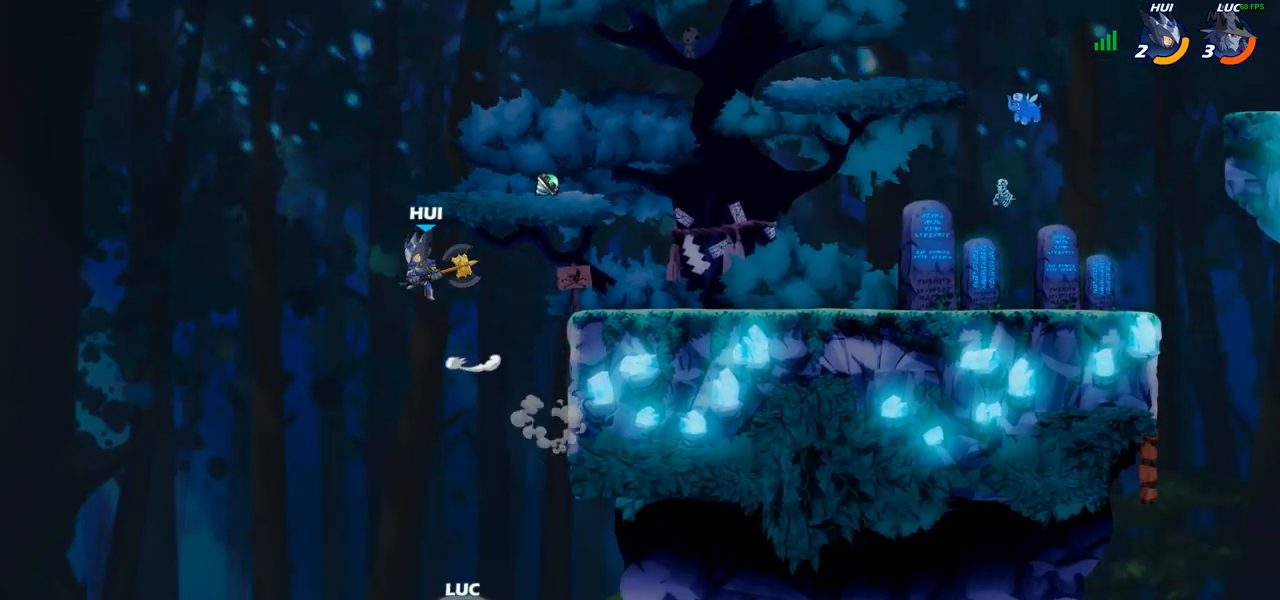
{"buttons": ["CROSS"], "left_stick": "up", "right_stick": "center", "events": [[150, "CROSS", "up"], [250, "left_stick", "right"], [317, "left_stick", "up-right"], [383, "CROSS", "down"], [450, "left_stick", "up"]]}
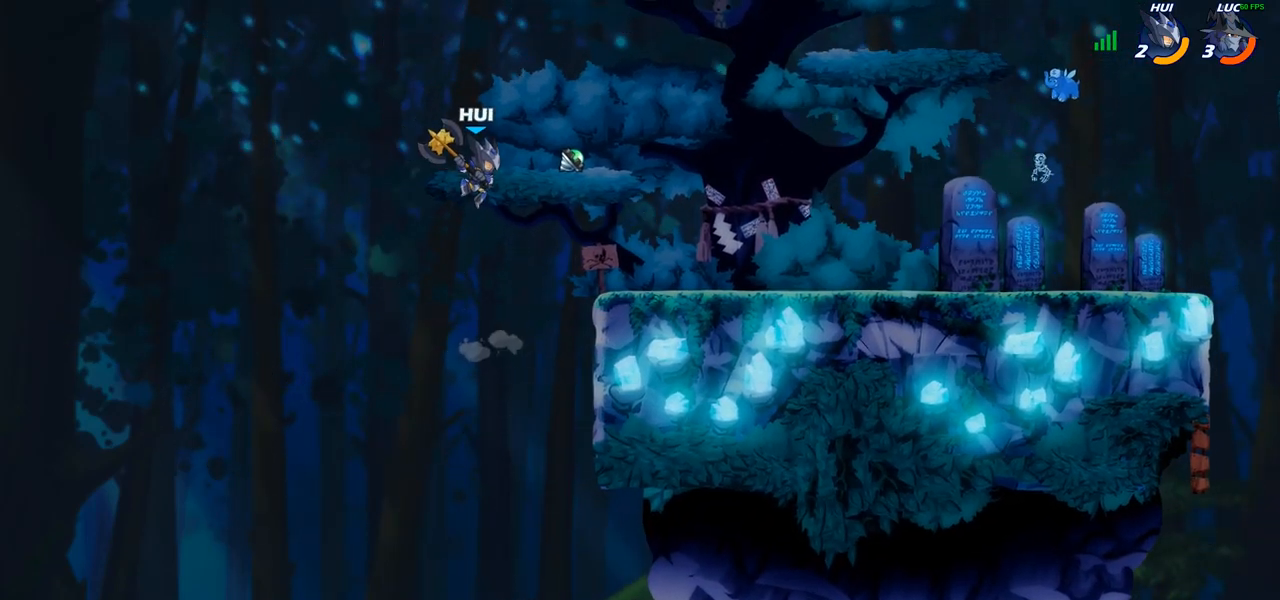
{"buttons": ["CROSS", "R1"], "left_stick": "up", "right_stick": "center", "events": [[33, "CROSS", "up"], [50, "R1", "down"], [350, "R1", "up"], [483, "CROSS", "down"], [500, "R1", "down"]]}
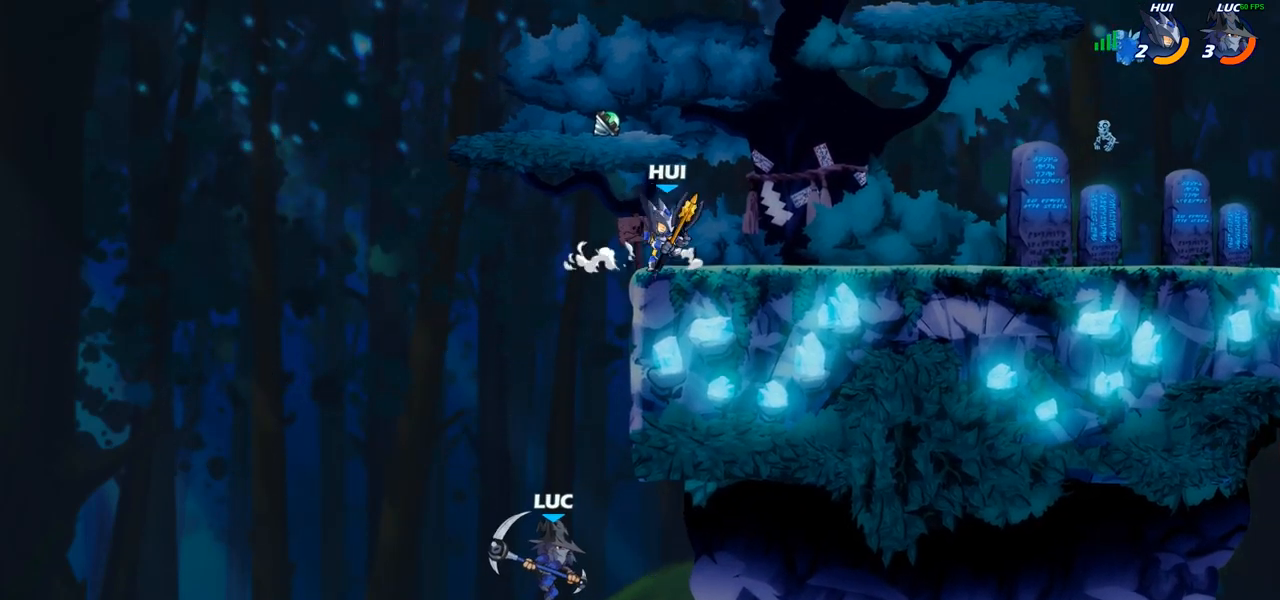
{"buttons": [], "left_stick": "up", "right_stick": "center", "events": [[83, "CROSS", "up"], [100, "R1", "up"]]}